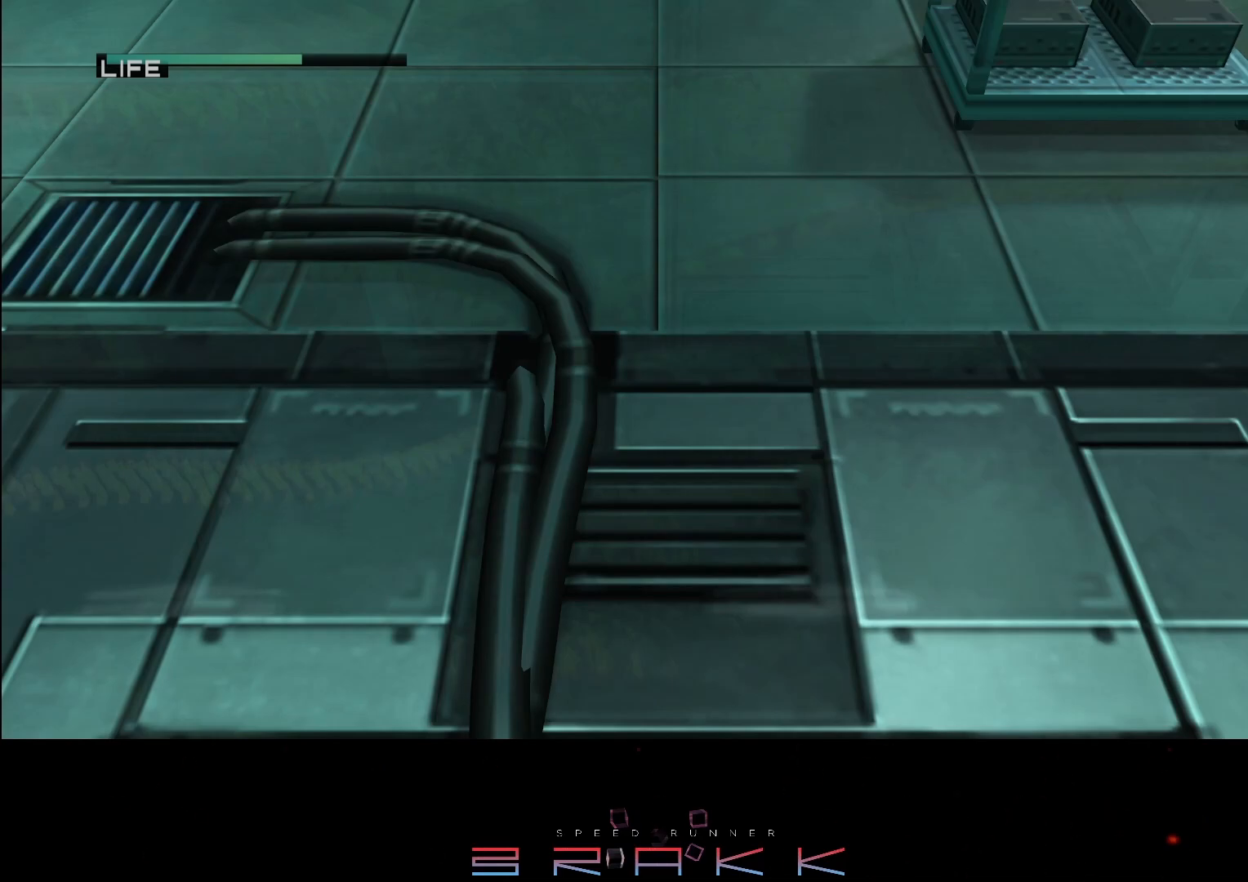
Gameplay with a controller (PlayStation layout); each line is a JSON object with the inputs held at the frame after it. "events" lists button and stick changes between this image and that frame as [ms after this image, input, new state], when the widget could be followed in between.
{"buttons": ["SELECT"], "left_stick": "center", "right_stick": "center", "events": [[283, "SELECT", "down"]]}
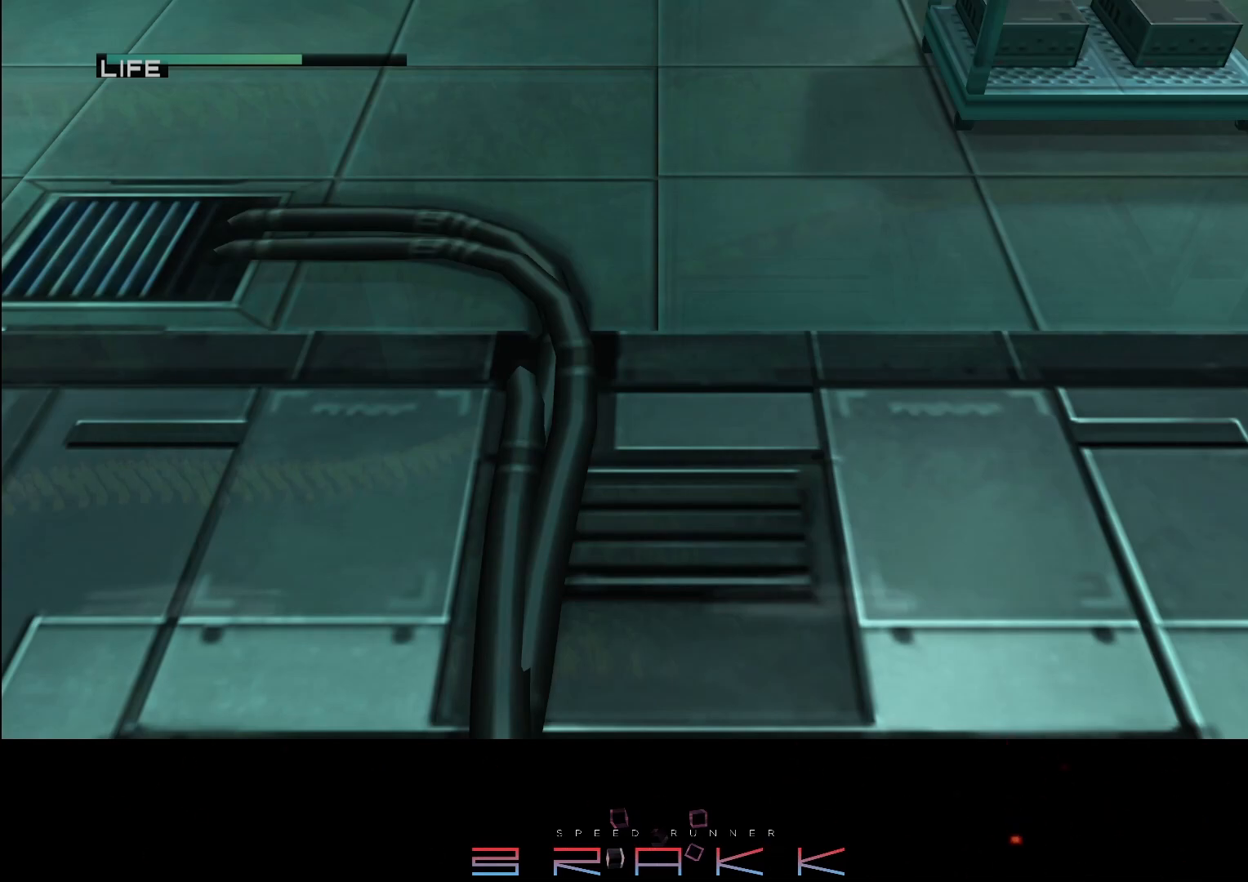
{"buttons": ["SELECT"], "left_stick": "center", "right_stick": "center", "events": []}
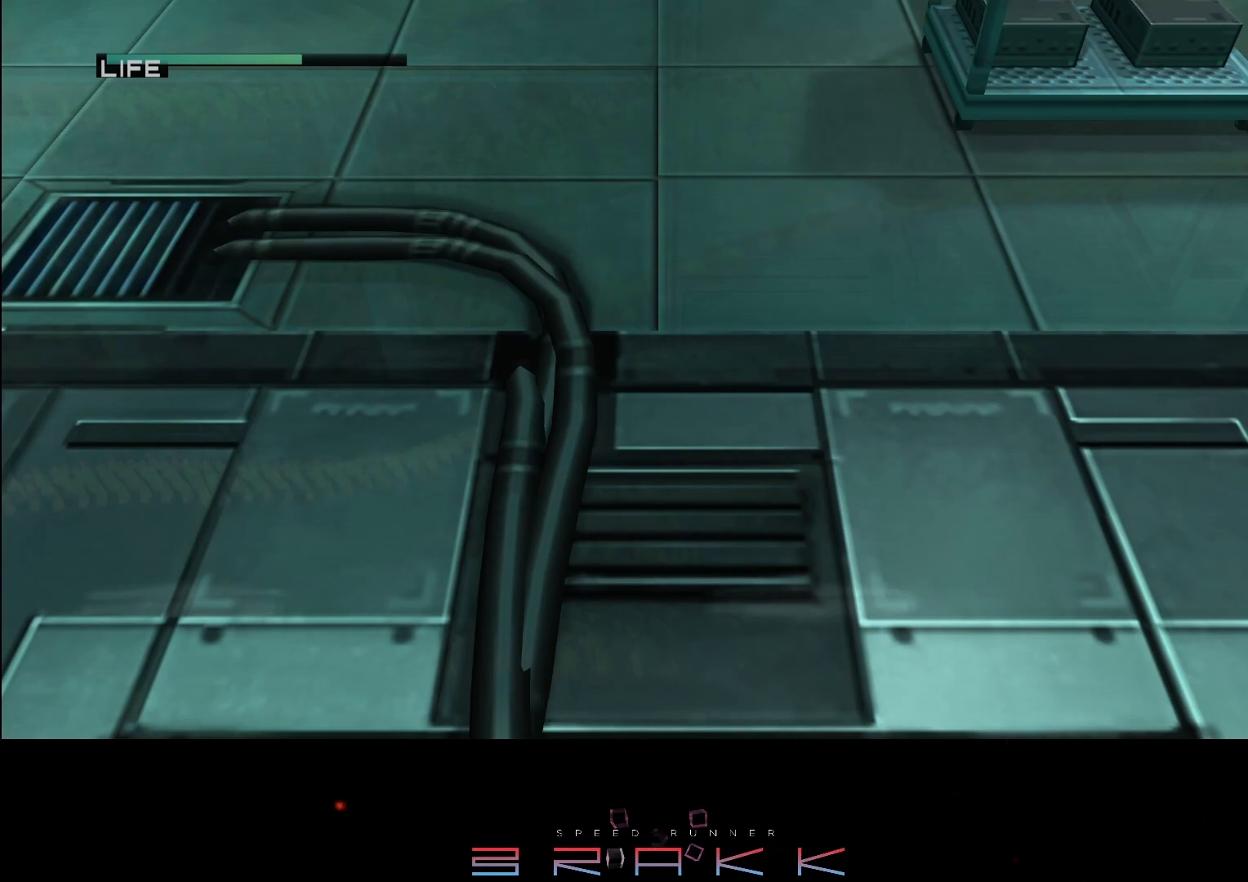
{"buttons": ["SELECT"], "left_stick": "center", "right_stick": "center", "events": []}
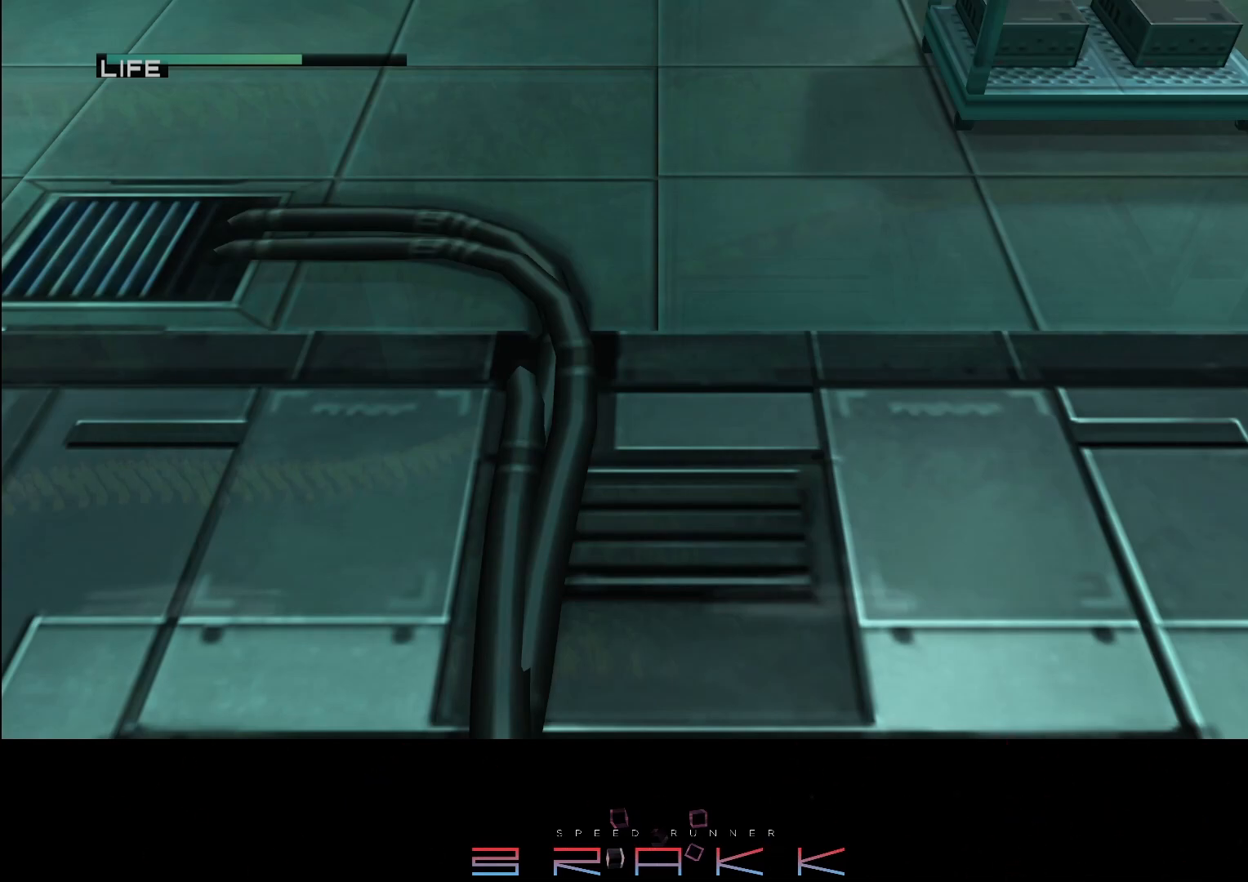
{"buttons": ["SELECT"], "left_stick": "center", "right_stick": "center", "events": []}
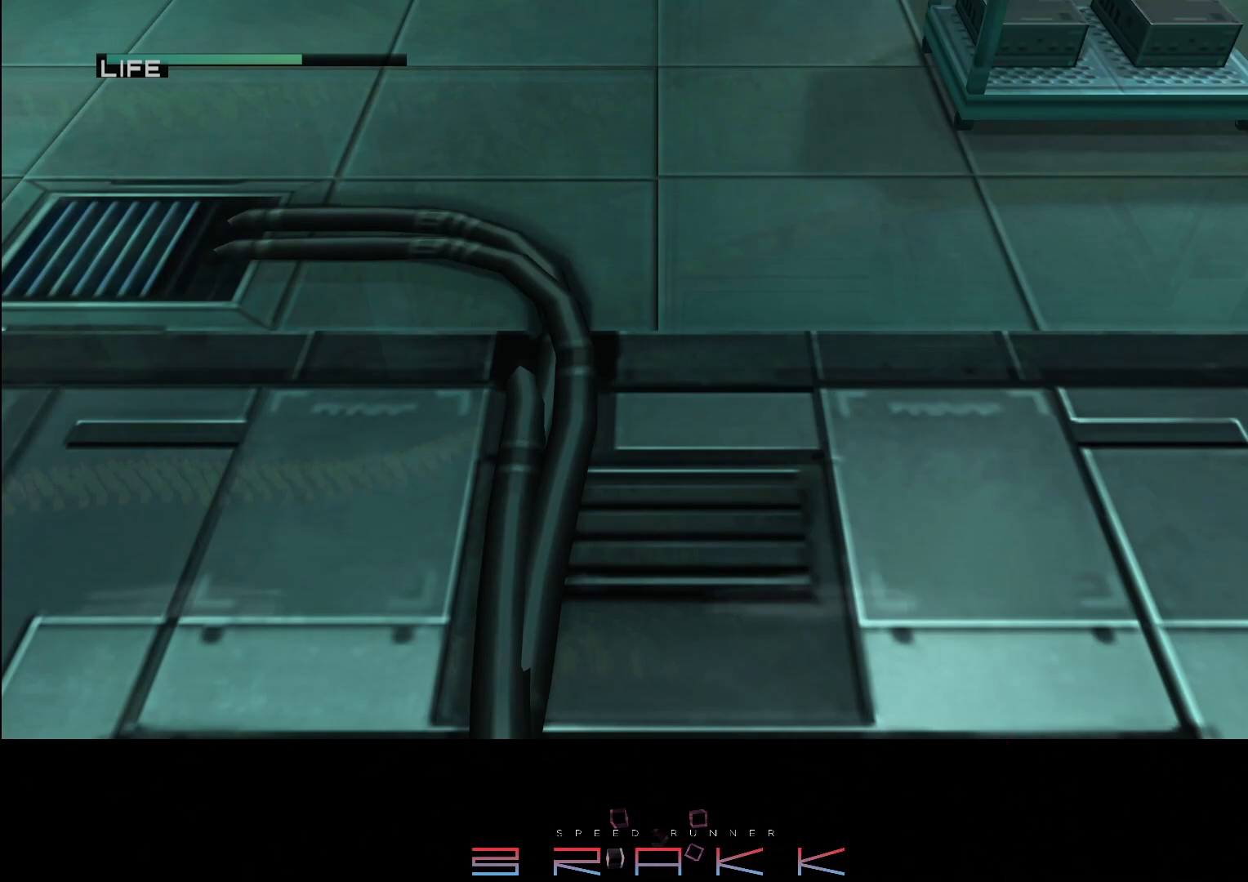
{"buttons": ["SELECT"], "left_stick": "center", "right_stick": "center", "events": []}
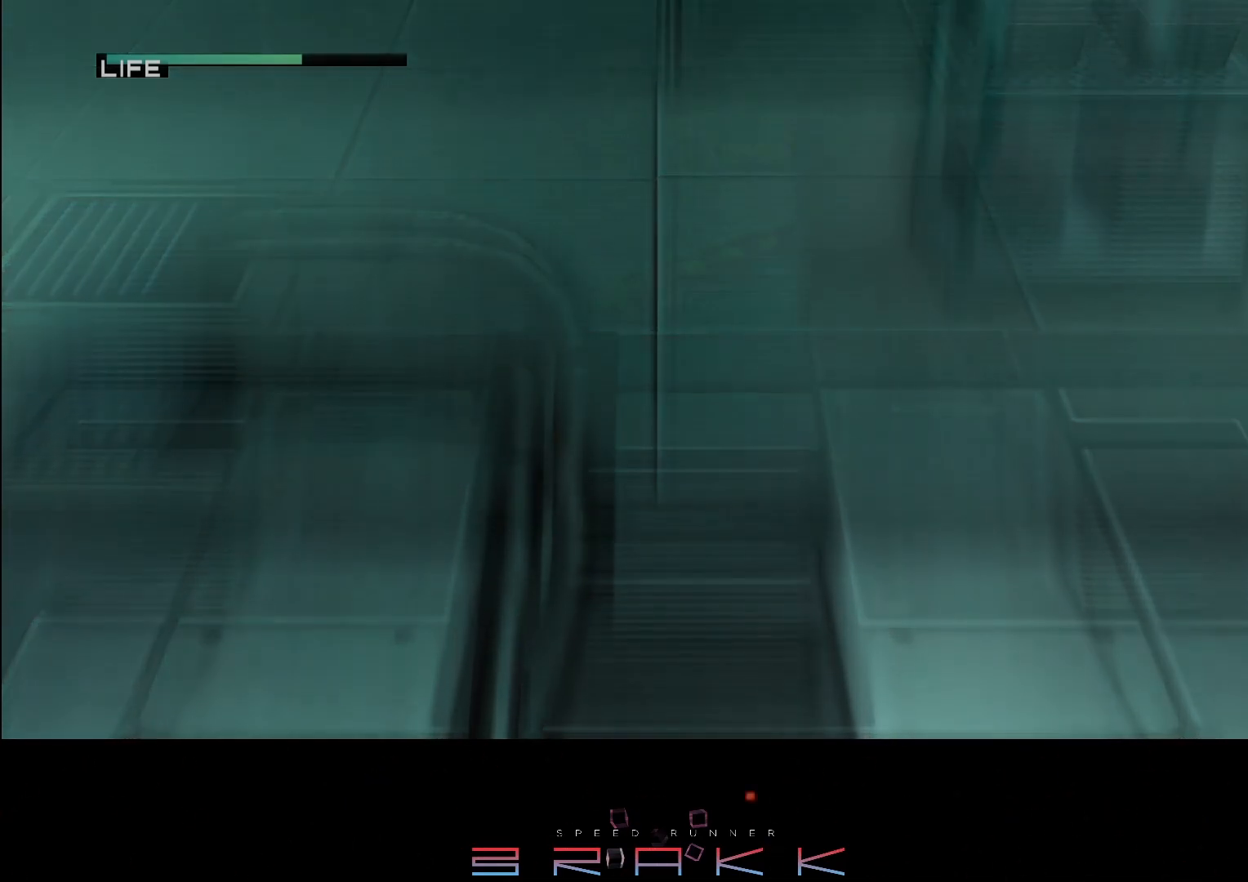
{"buttons": ["SELECT"], "left_stick": "center", "right_stick": "center", "events": []}
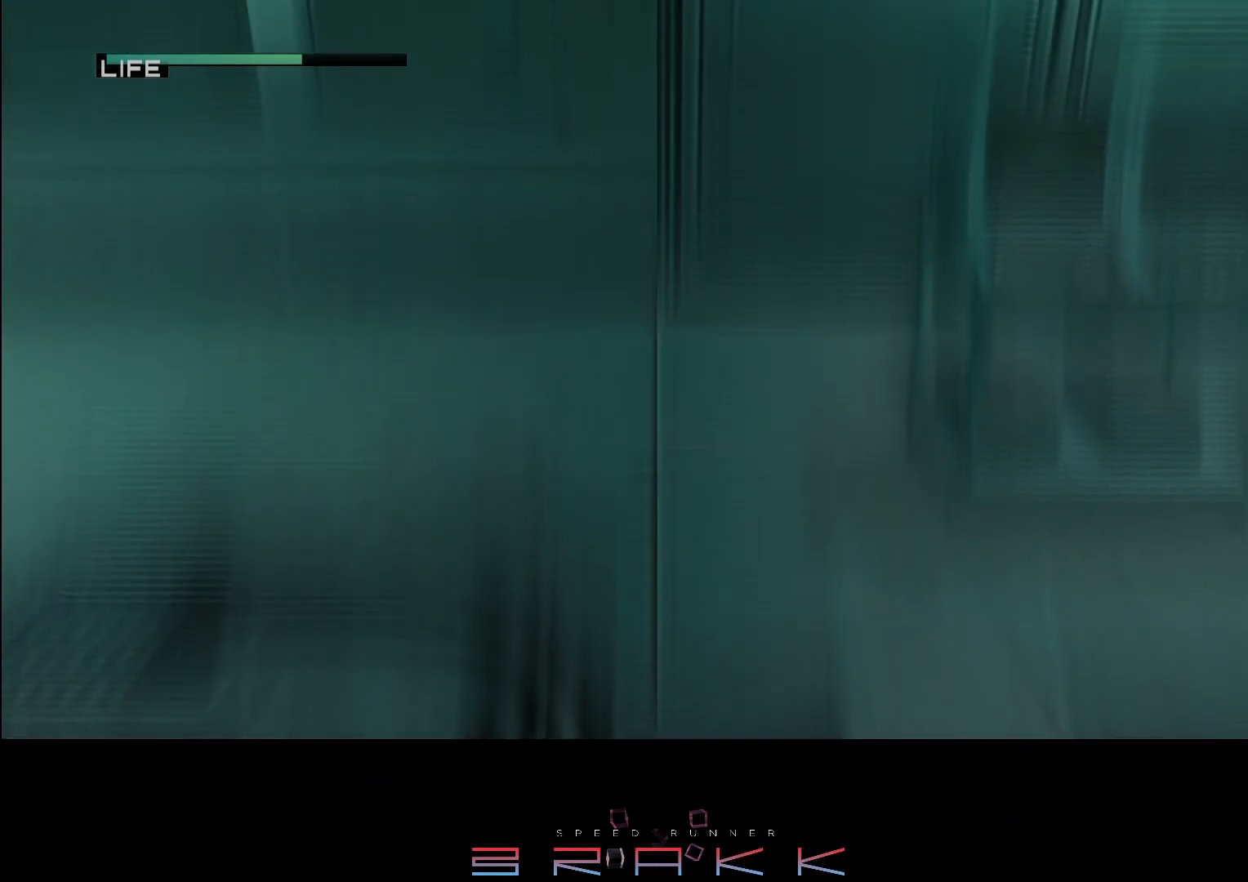
{"buttons": ["SELECT"], "left_stick": "center", "right_stick": "center", "events": []}
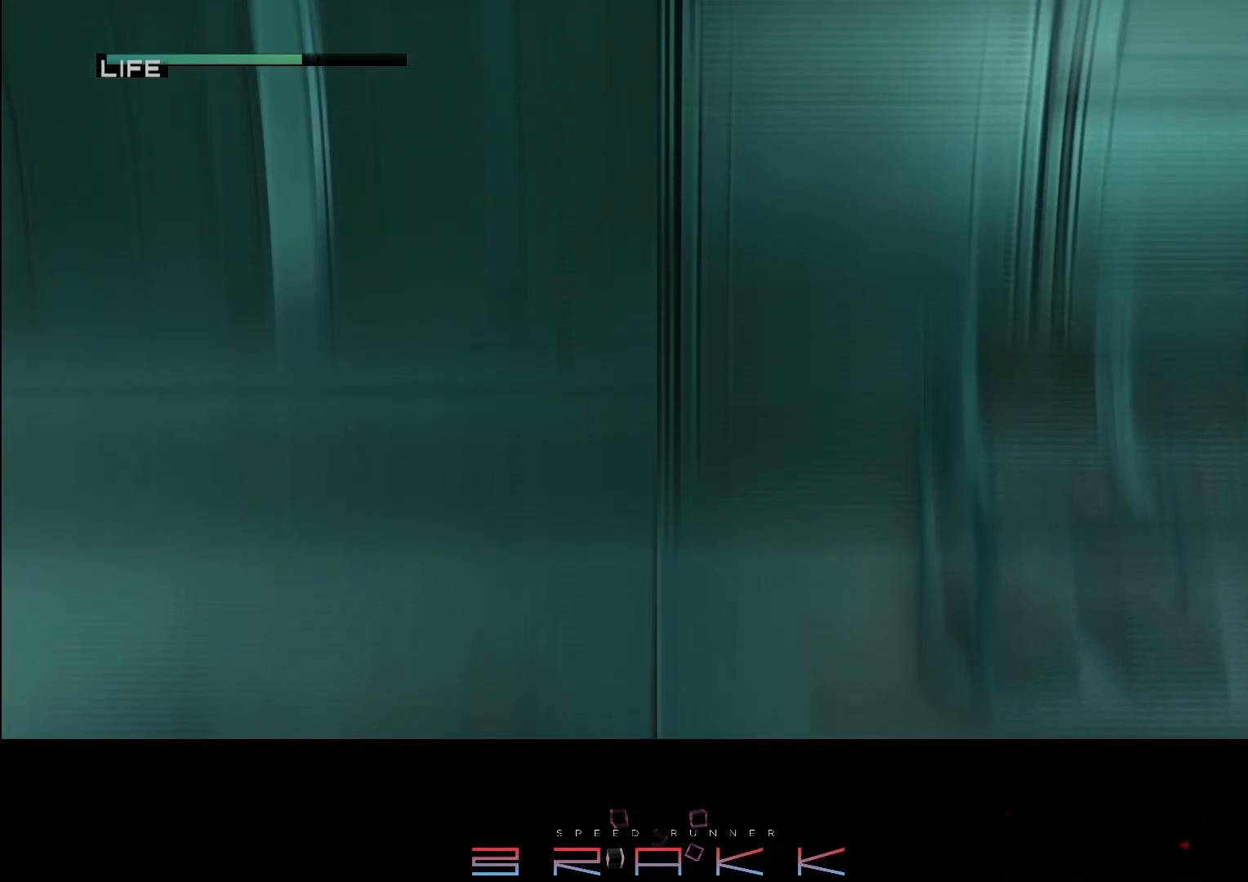
{"buttons": ["SELECT"], "left_stick": "center", "right_stick": "center", "events": []}
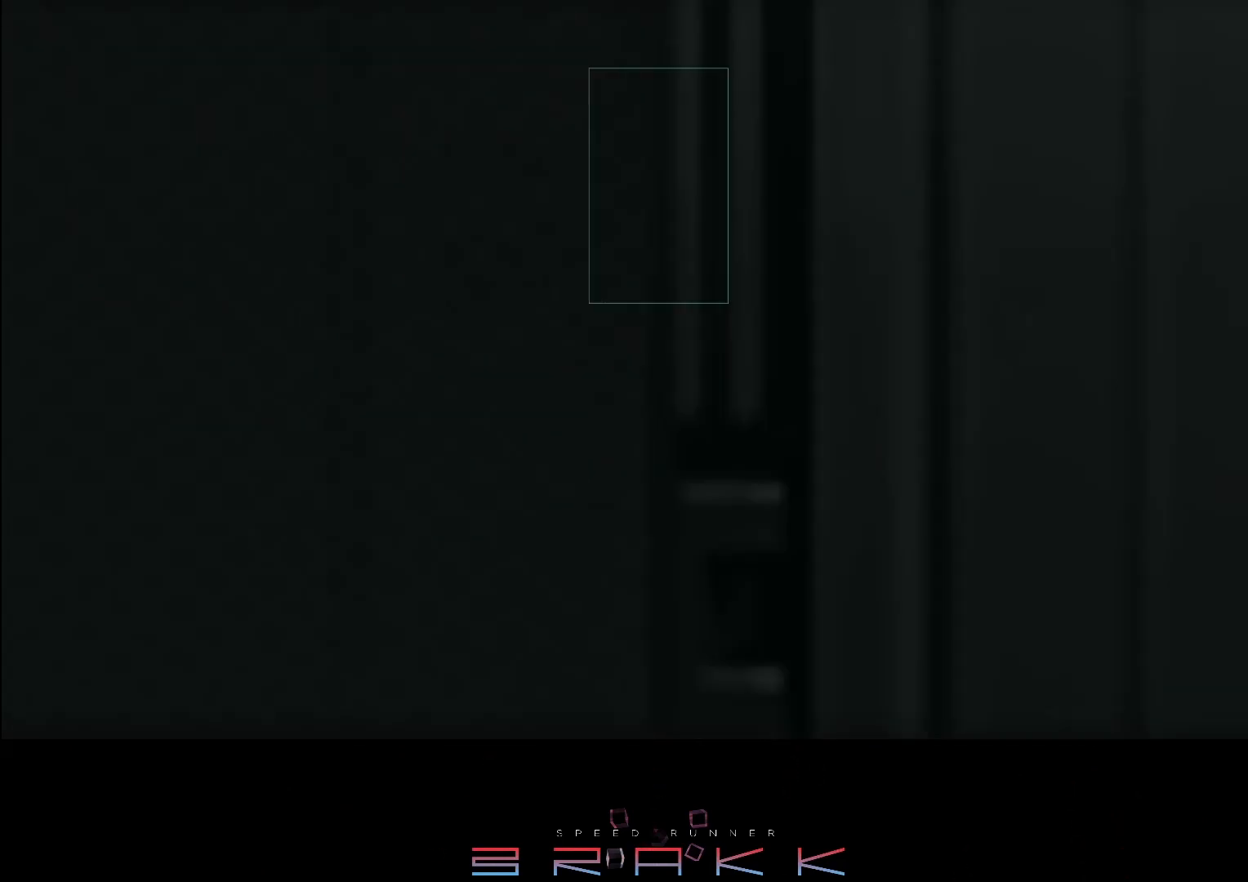
{"buttons": ["DPAD_DOWN"], "left_stick": "center", "right_stick": "center", "events": [[100, "SELECT", "up"], [350, "DPAD_DOWN", "down"], [417, "DPAD_DOWN", "up"], [500, "DPAD_DOWN", "down"]]}
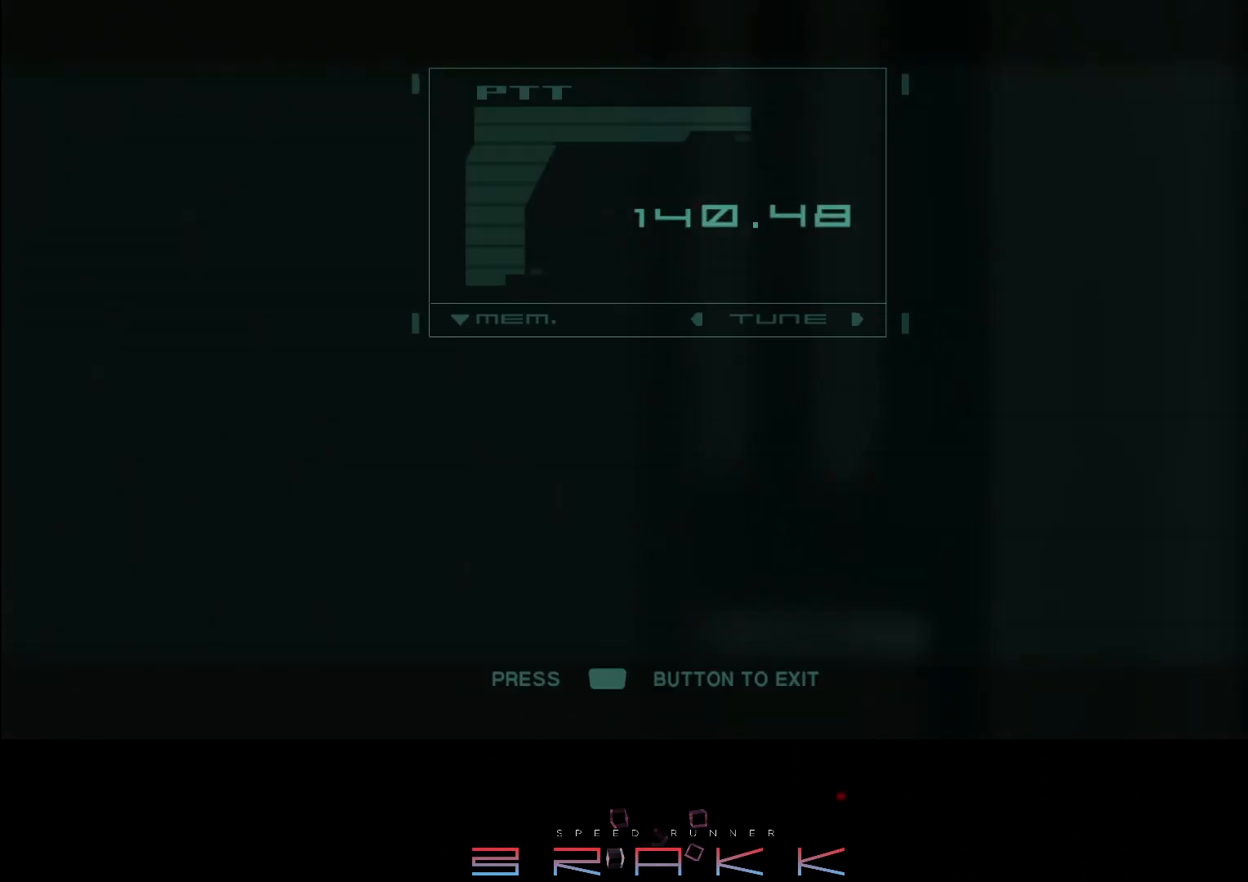
{"buttons": [], "left_stick": "center", "right_stick": "center", "events": [[67, "DPAD_DOWN", "up"], [150, "DPAD_DOWN", "down"], [200, "DPAD_DOWN", "up"], [250, "DPAD_DOWN", "down"], [317, "DPAD_DOWN", "up"]]}
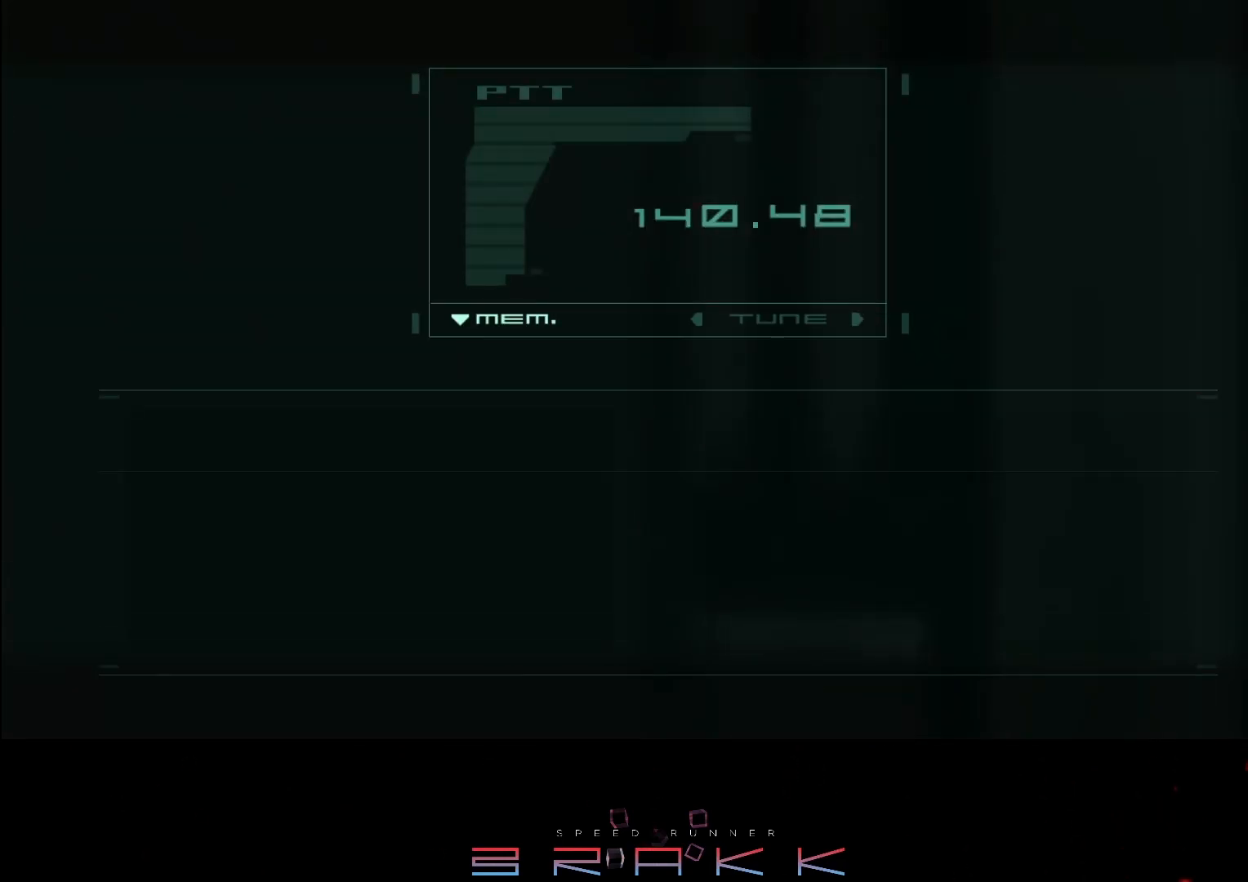
{"buttons": ["CROSS"], "left_stick": "center", "right_stick": "center"}
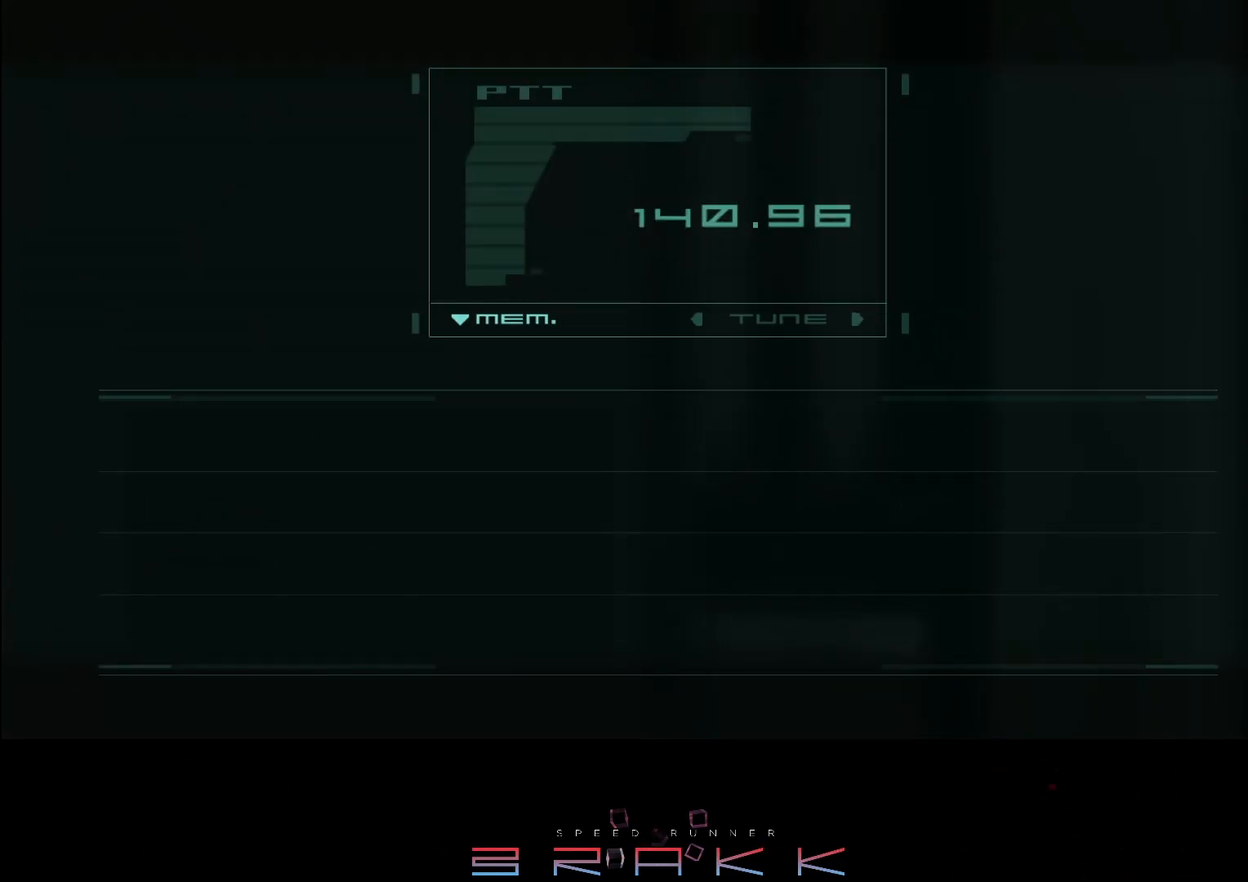
{"buttons": ["TRIANGLE"], "left_stick": "center", "right_stick": "center"}
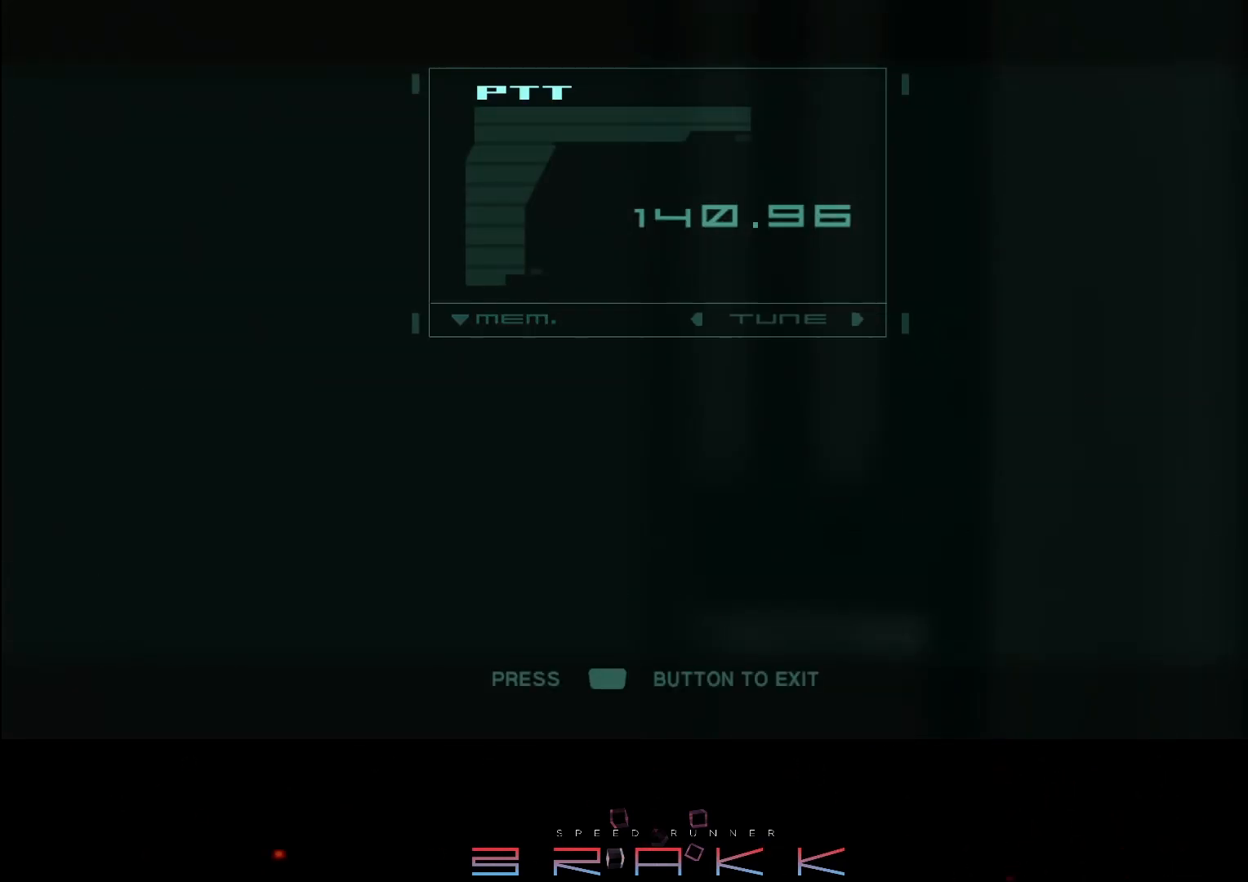
{"buttons": ["TRIANGLE"], "left_stick": "center", "right_stick": "center", "events": [[17, "TRIANGLE", "up"], [83, "TRIANGLE", "down"], [167, "TRIANGLE", "up"], [233, "TRIANGLE", "down"], [300, "TRIANGLE", "up"], [367, "TRIANGLE", "down"], [433, "TRIANGLE", "up"], [500, "TRIANGLE", "down"]]}
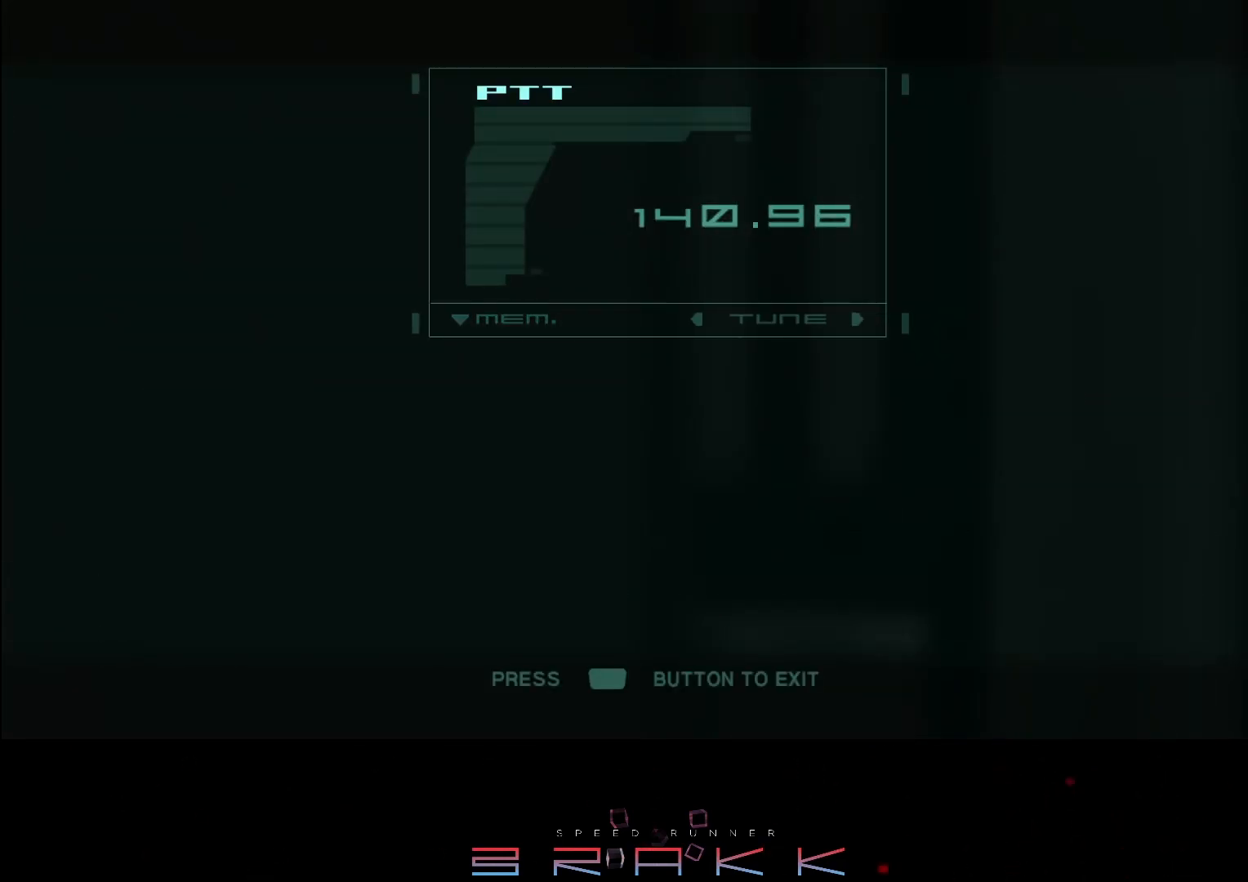
{"buttons": [], "left_stick": "center", "right_stick": "center", "events": [[83, "TRIANGLE", "up"], [167, "TRIANGLE", "down"], [217, "TRIANGLE", "up"], [383, "TRIANGLE", "down"], [483, "TRIANGLE", "up"]]}
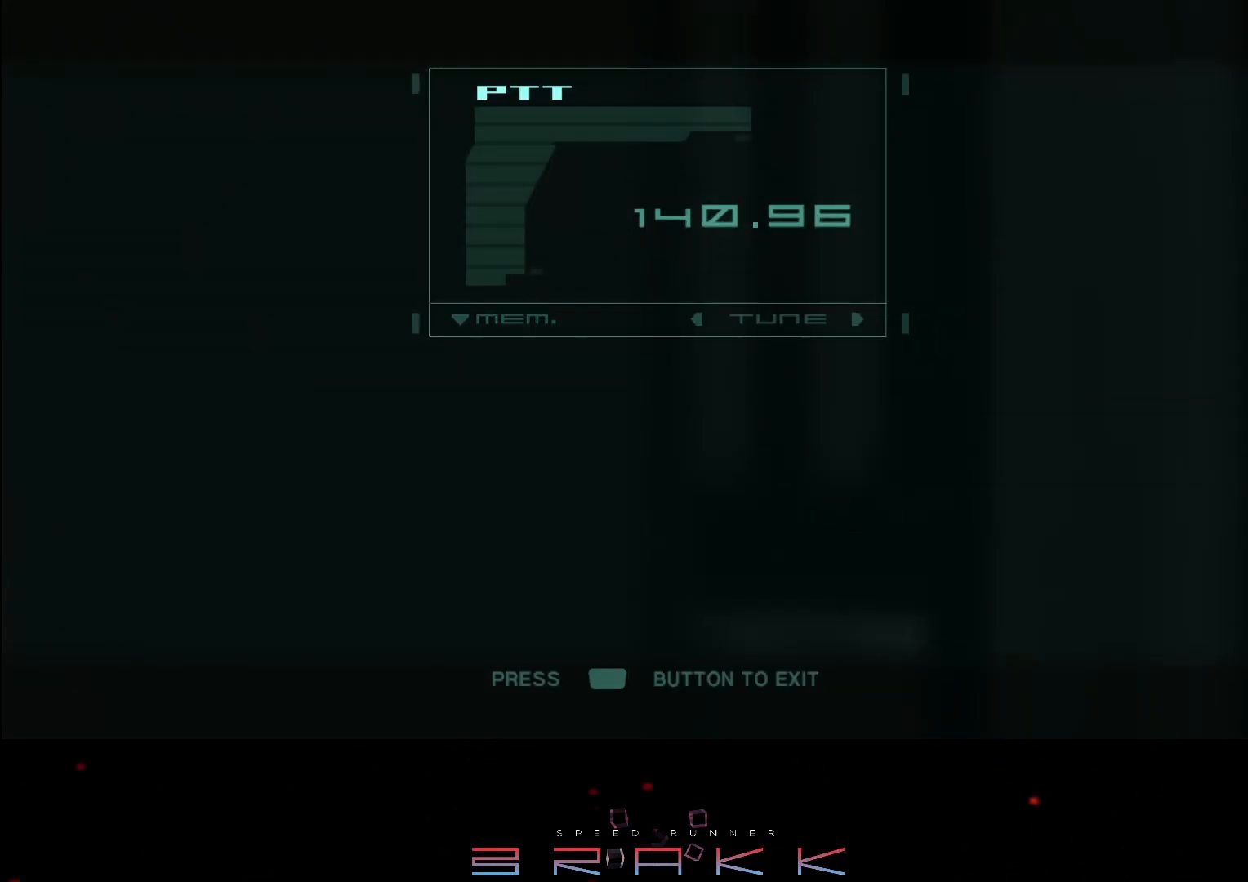
{"buttons": [], "left_stick": "center", "right_stick": "center", "events": [[17, "TRIANGLE", "down"], [100, "TRIANGLE", "up"], [267, "TRIANGLE", "down"], [317, "TRIANGLE", "up"], [400, "TRIANGLE", "down"], [450, "TRIANGLE", "up"]]}
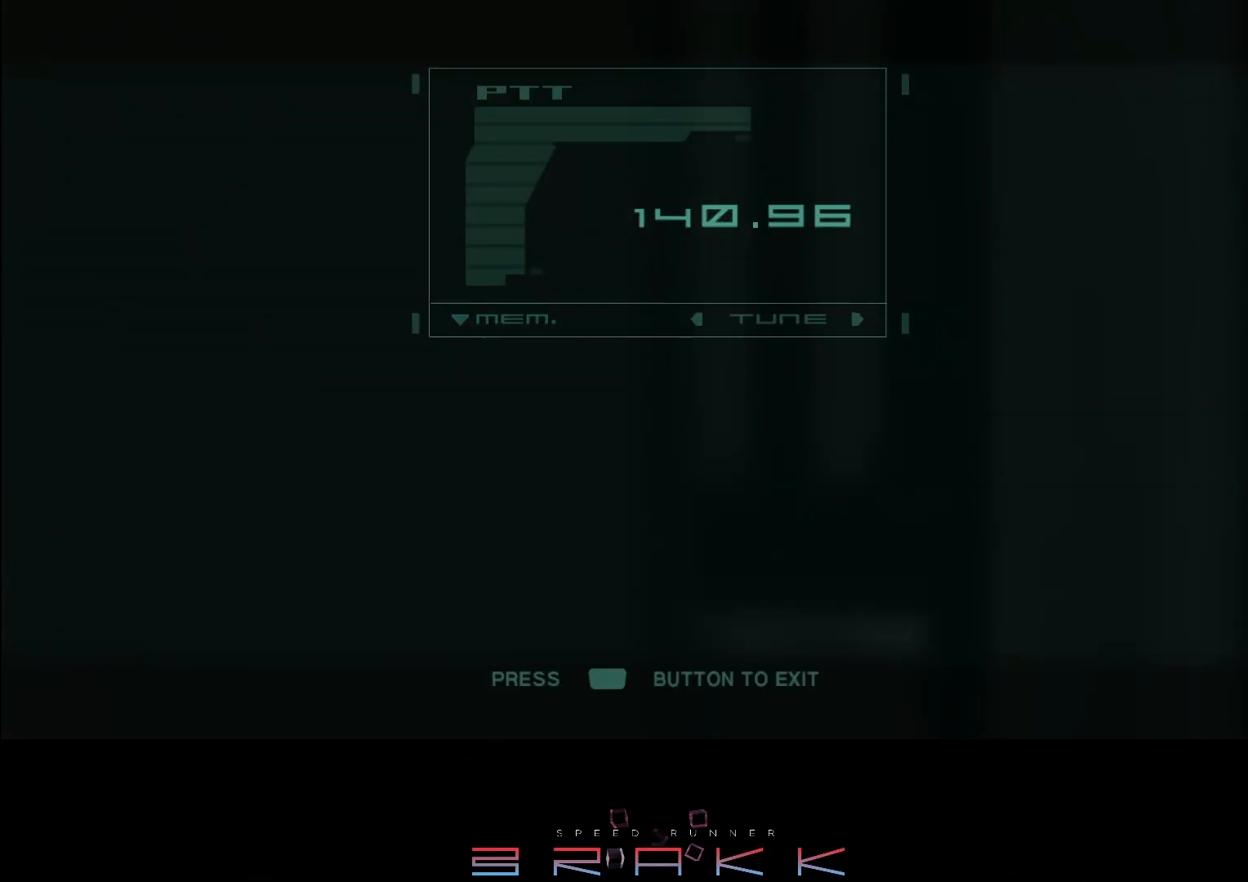
{"buttons": ["CIRCLE"], "left_stick": "center", "right_stick": "center"}
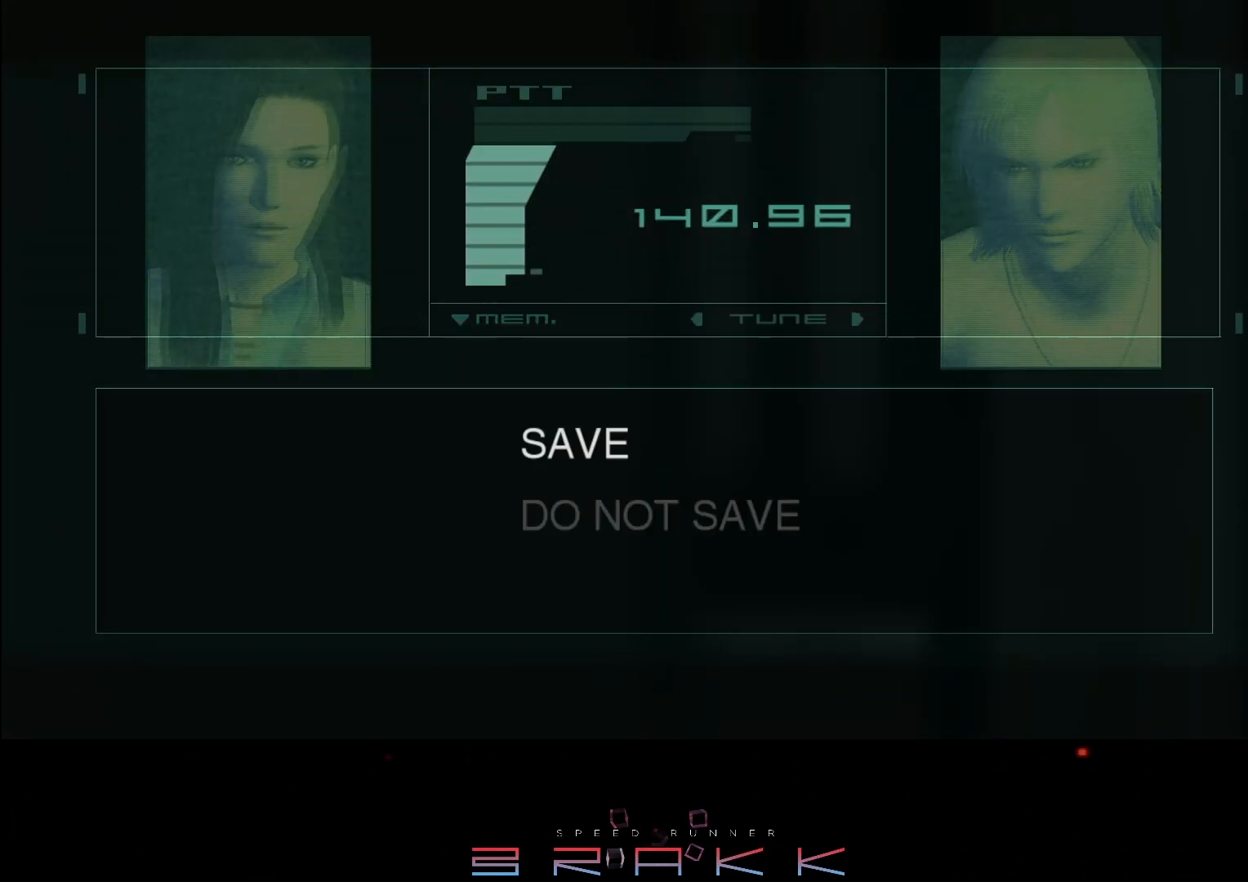
{"buttons": [], "left_stick": "center", "right_stick": "center"}
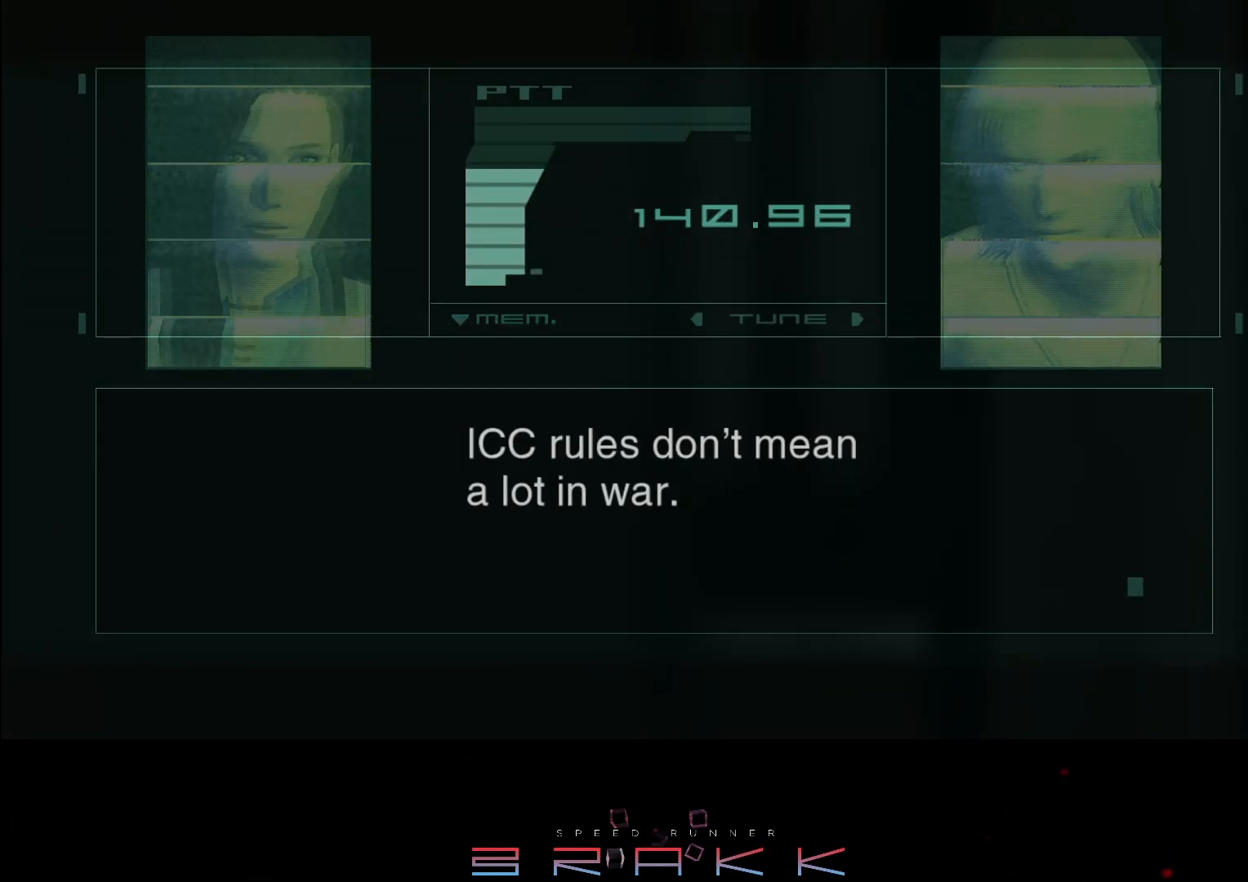
{"buttons": [], "left_stick": "center", "right_stick": "center", "events": []}
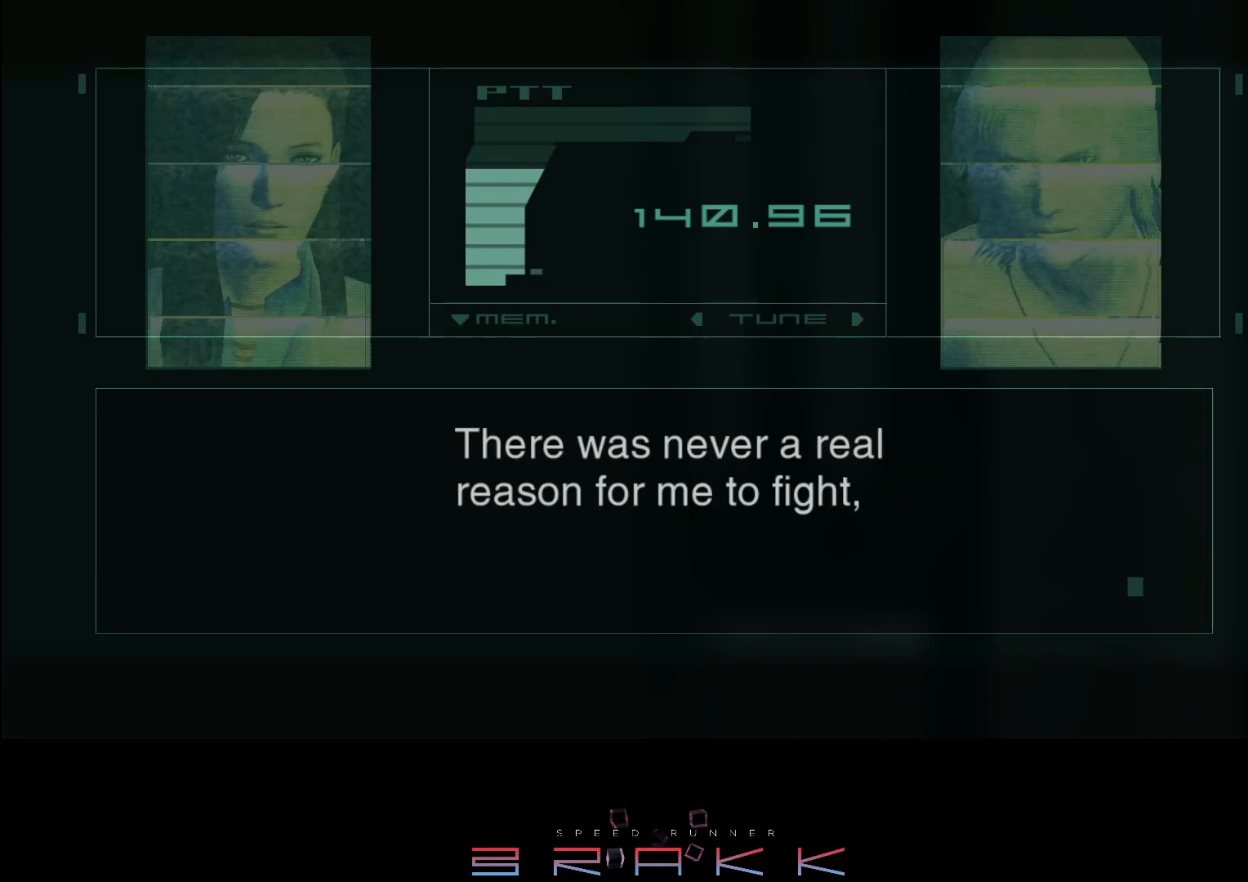
{"buttons": [], "left_stick": "center", "right_stick": "center", "events": []}
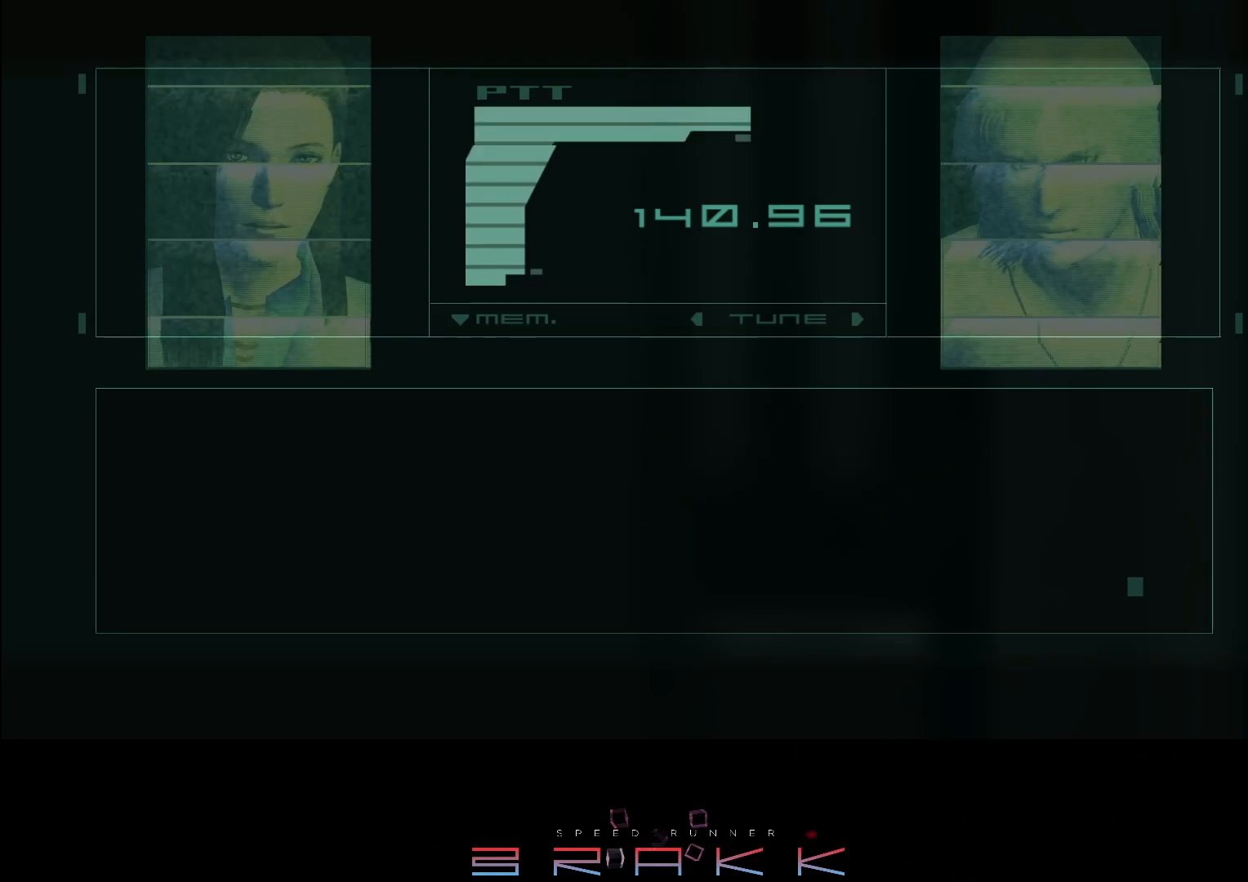
{"buttons": [], "left_stick": "center", "right_stick": "center", "events": []}
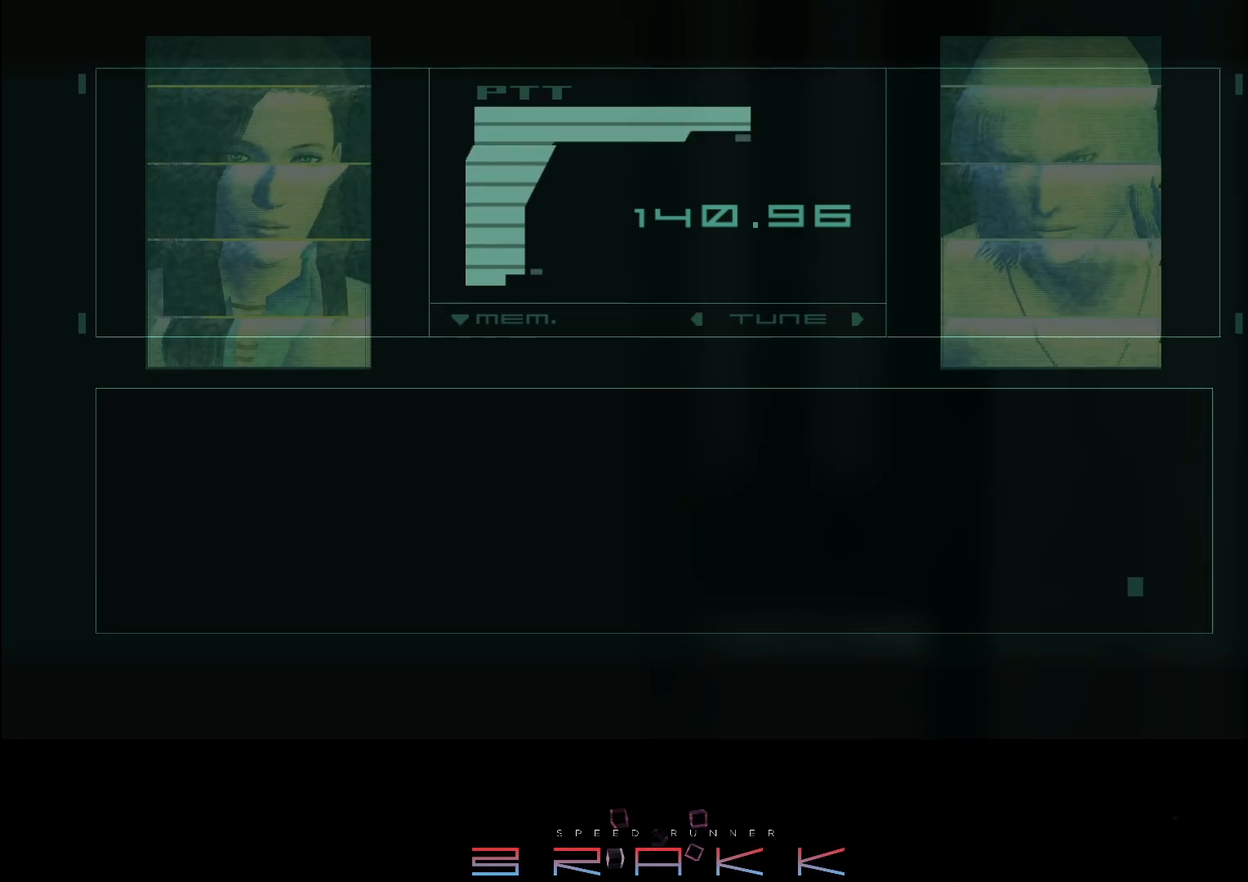
{"buttons": [], "left_stick": "center", "right_stick": "center", "events": []}
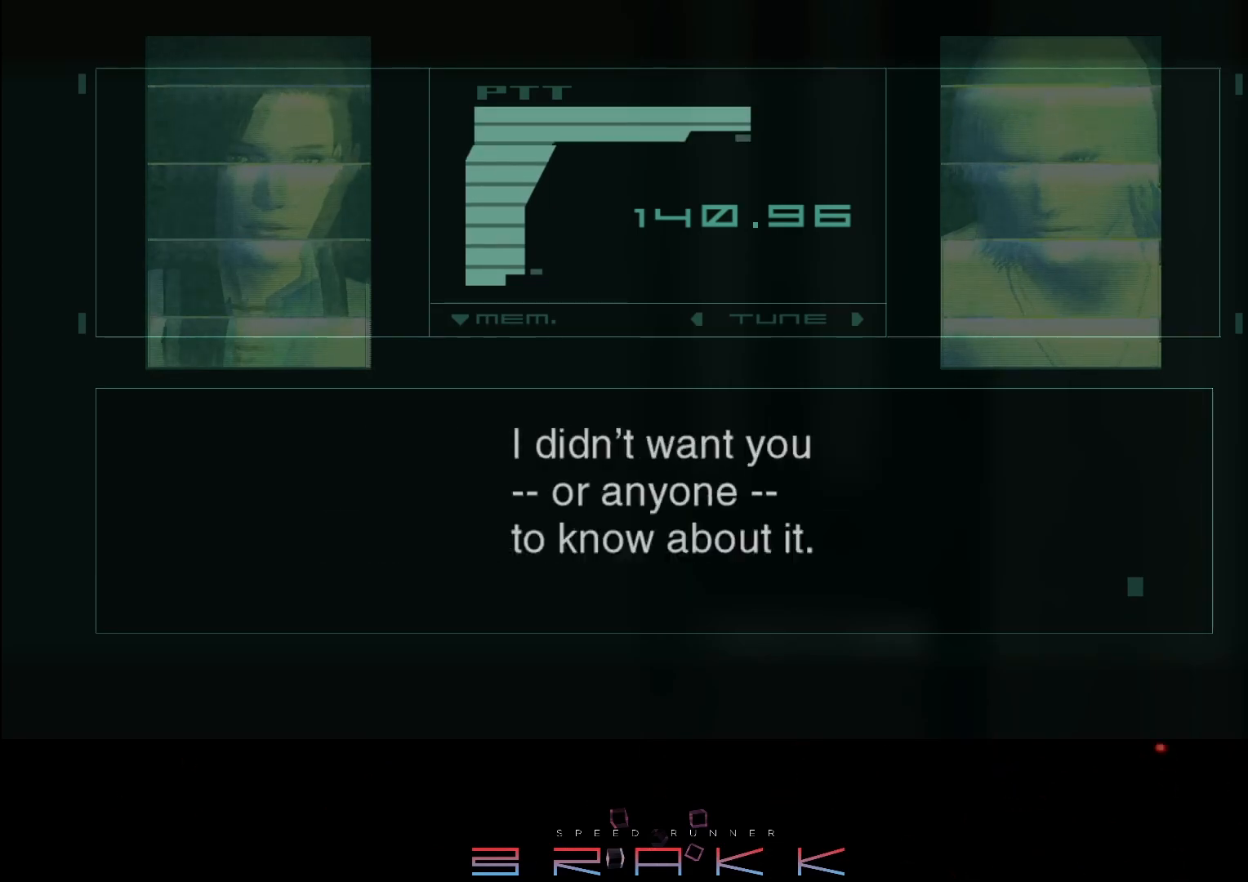
{"buttons": [], "left_stick": "center", "right_stick": "center", "events": []}
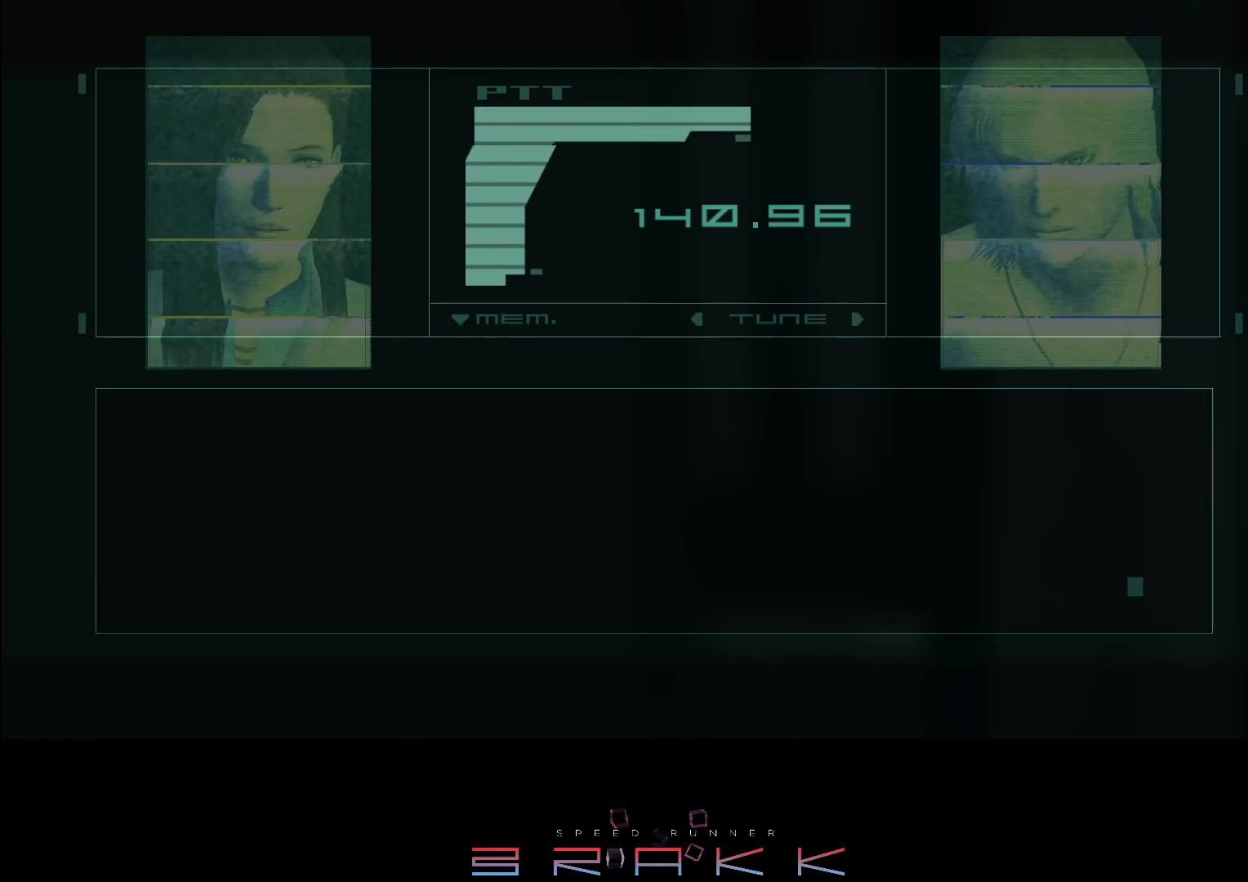
{"buttons": [], "left_stick": "center", "right_stick": "center", "events": []}
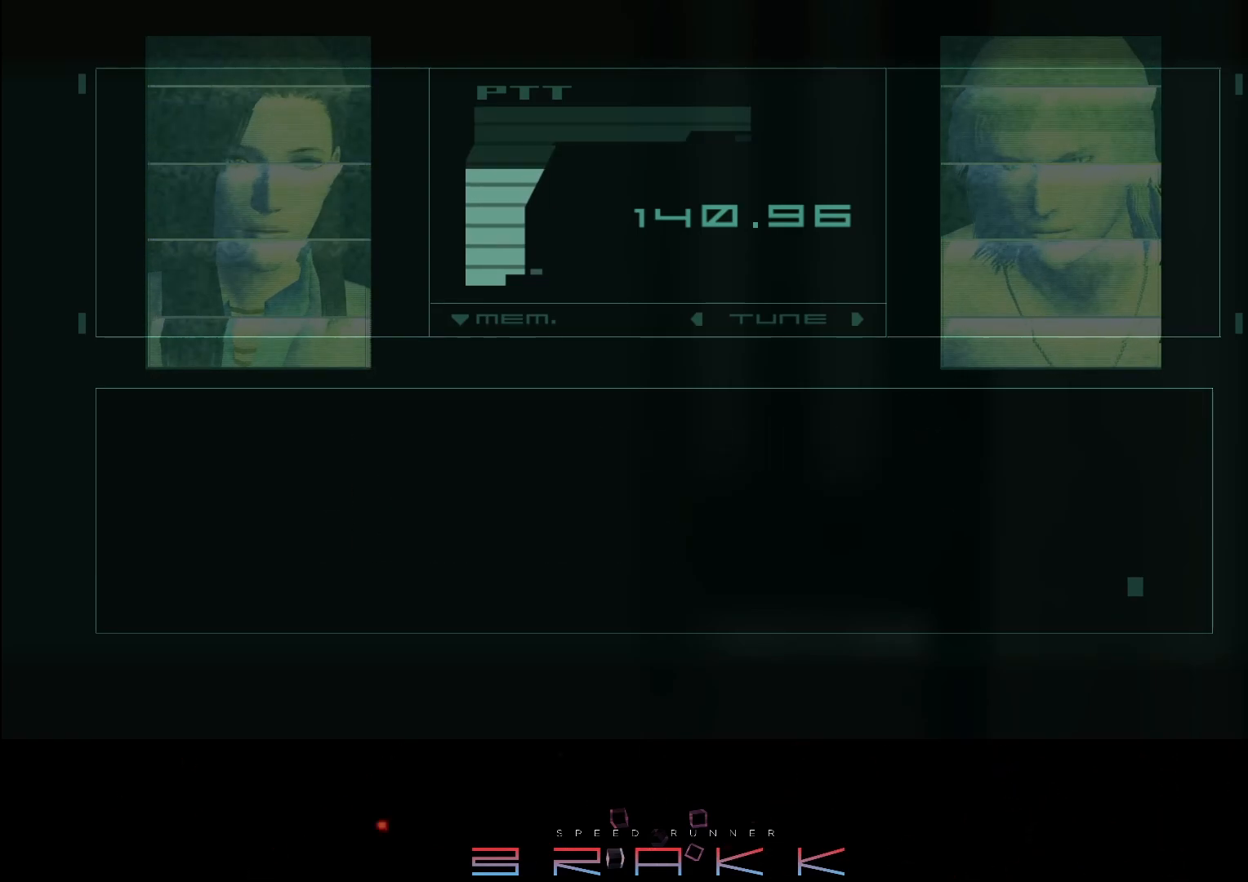
{"buttons": [], "left_stick": "center", "right_stick": "center", "events": []}
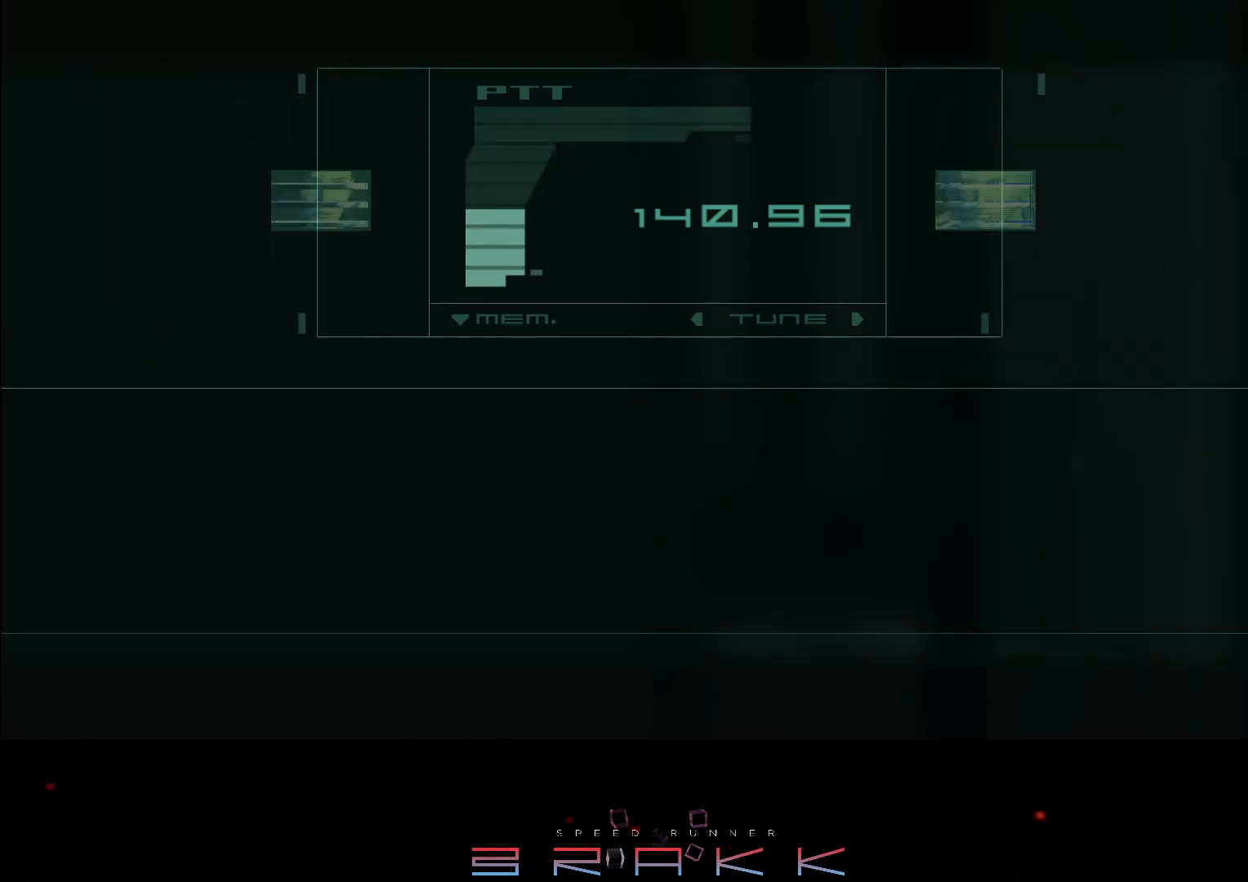
{"buttons": ["SELECT"], "left_stick": "center", "right_stick": "center", "events": [[50, "SELECT", "down"], [183, "SELECT", "up"], [250, "SELECT", "down"], [300, "SELECT", "up"], [467, "SELECT", "down"]]}
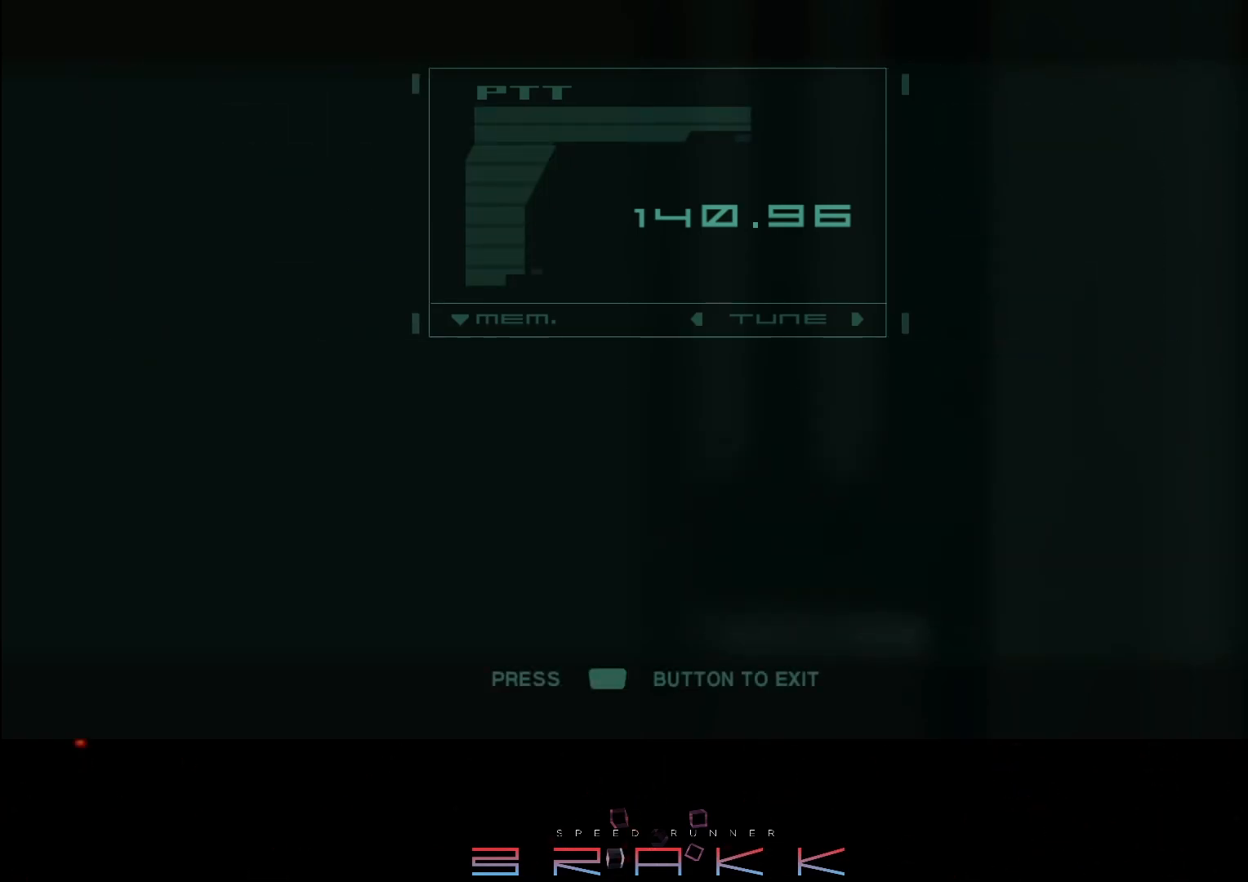
{"buttons": [], "left_stick": "center", "right_stick": "center", "events": [[83, "SELECT", "up"], [133, "SELECT", "down"], [233, "SELECT", "up"]]}
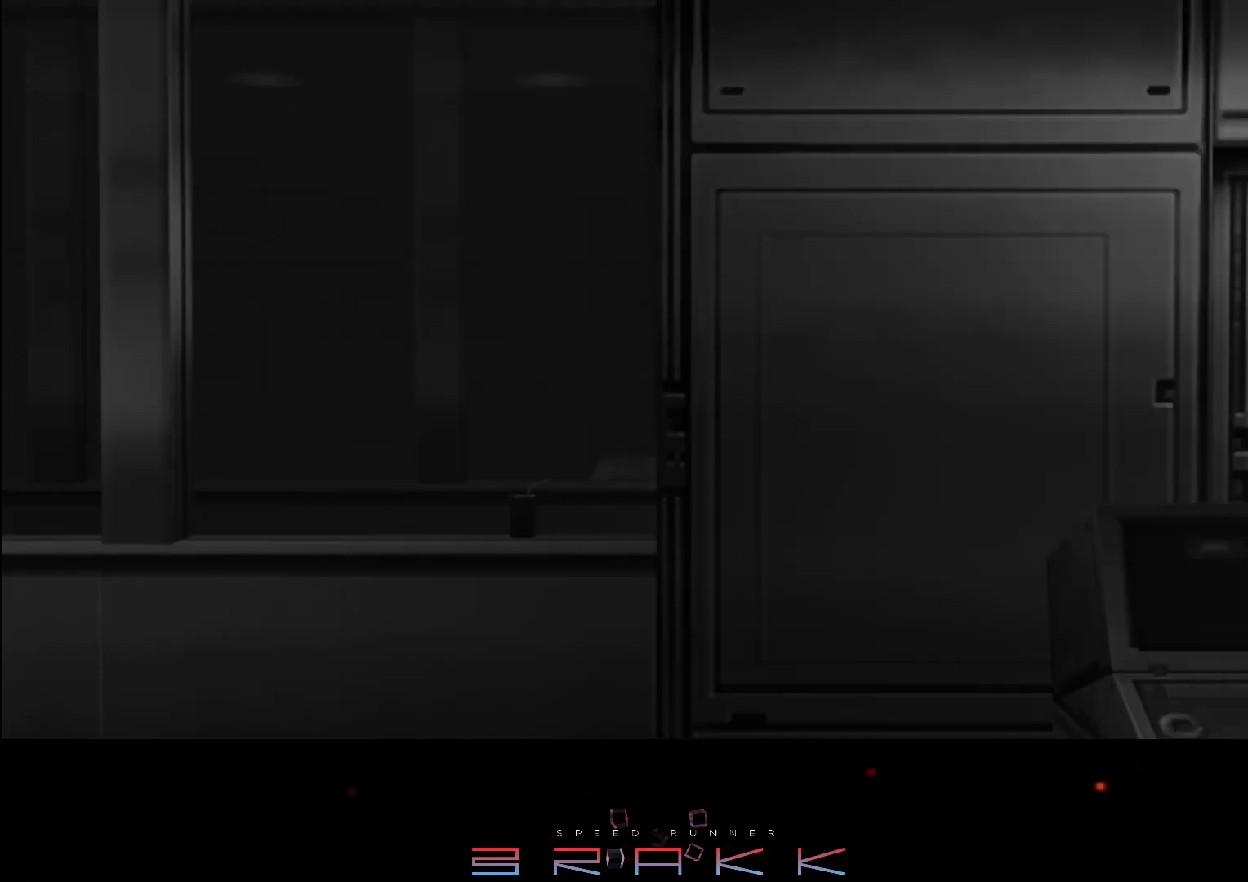
{"buttons": [], "left_stick": "center", "right_stick": "center", "events": []}
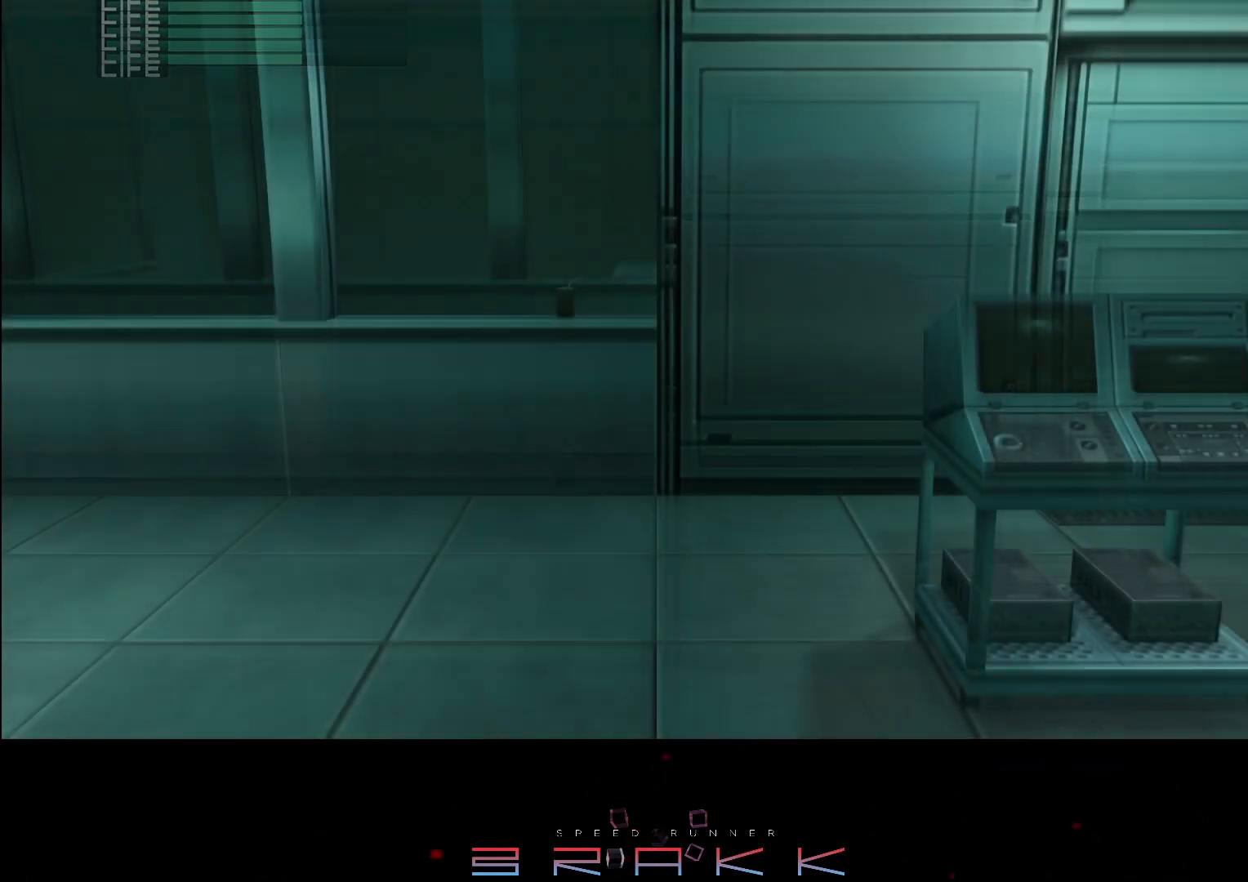
{"buttons": [], "left_stick": "center", "right_stick": "center", "events": []}
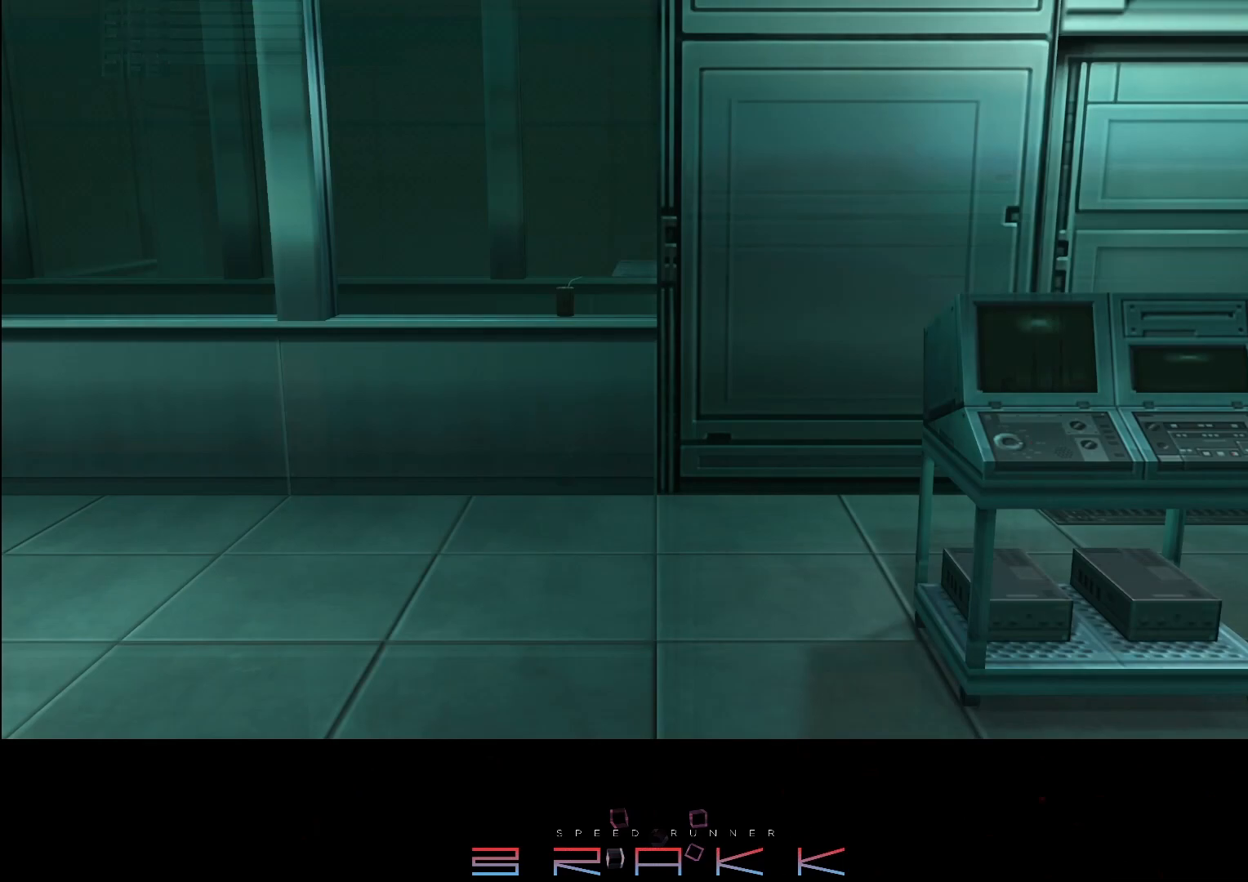
{"buttons": [], "left_stick": "center", "right_stick": "center", "events": []}
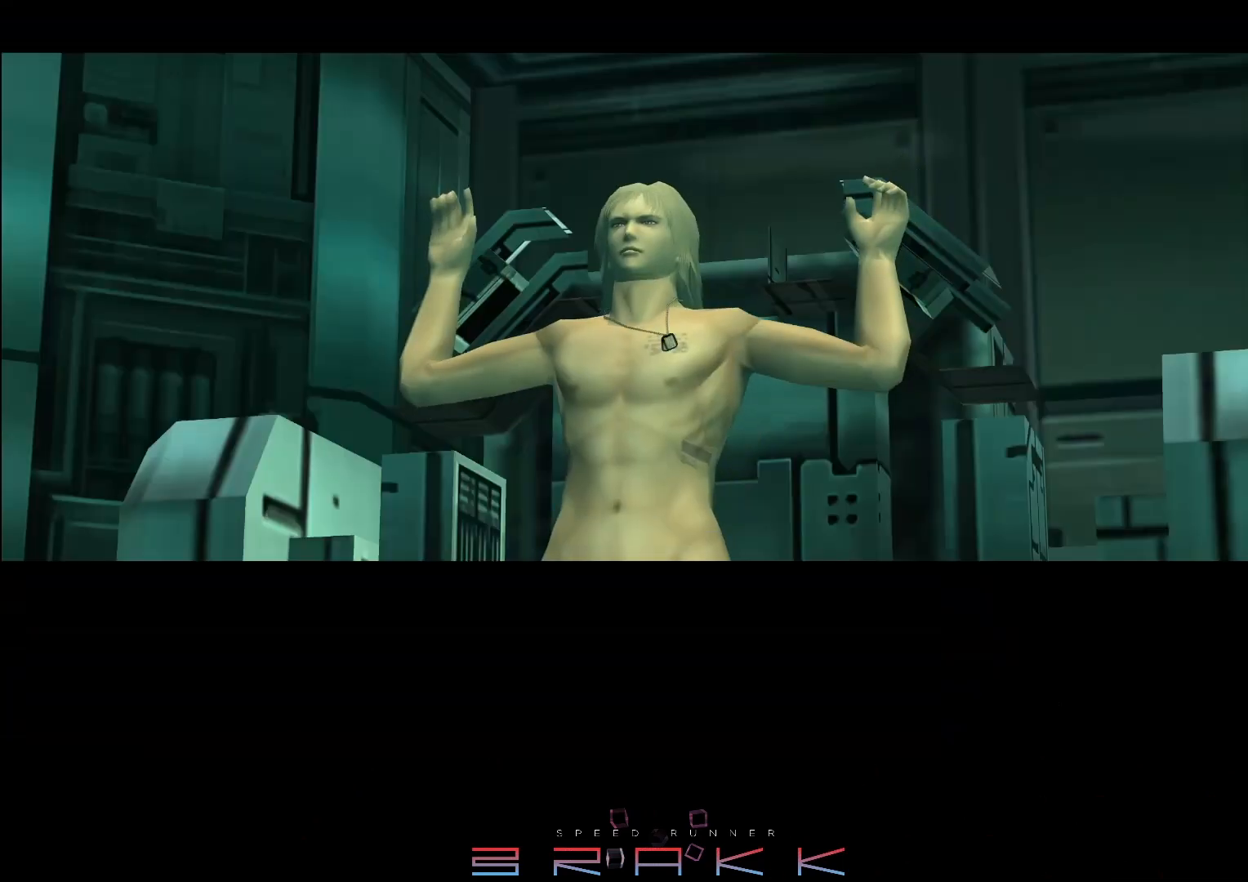
{"buttons": [], "left_stick": "right", "right_stick": "center", "events": [[317, "left_stick", "right"]]}